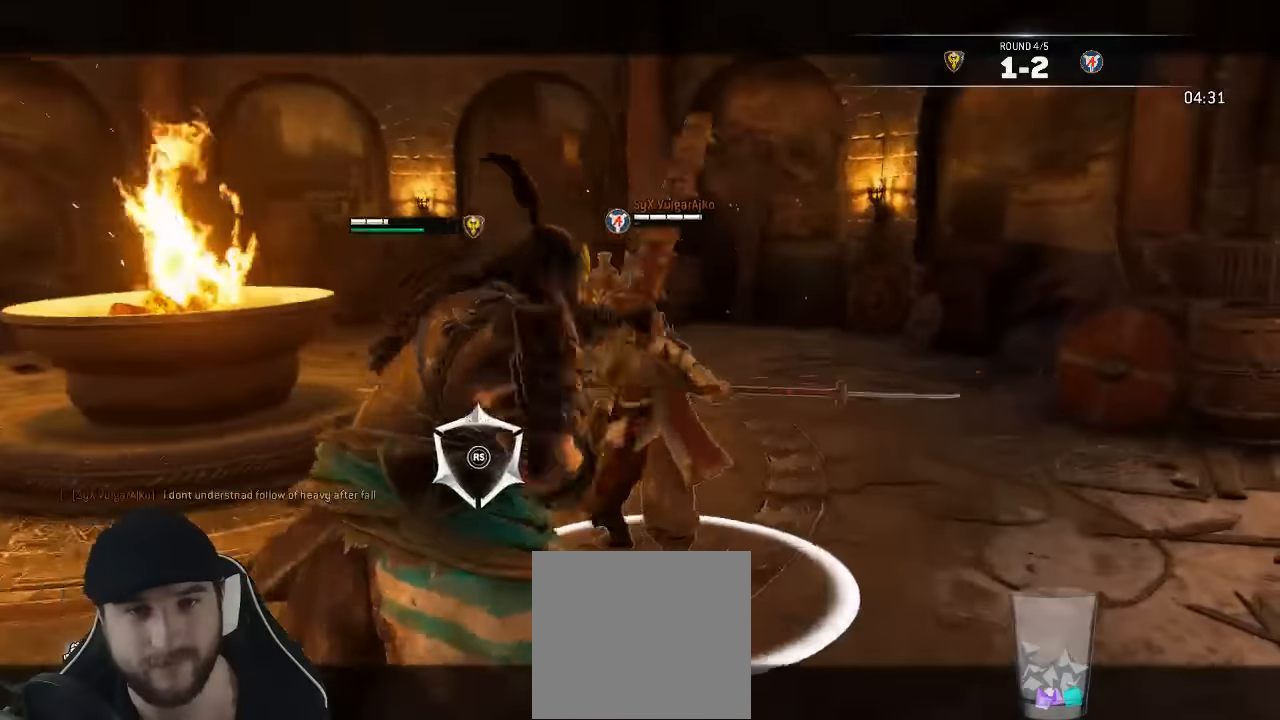
Gameplay with a controller (Xbox layout); each line is a JSON object with the inputs held at the frame after it. "events" lists button and stick changes between this image and that frame as [ms after this image, input, new state], when the widget could be followed in between. Not read: SELECT.
{"buttons": ["L2"], "left_stick": "up", "right_stick": "right"}
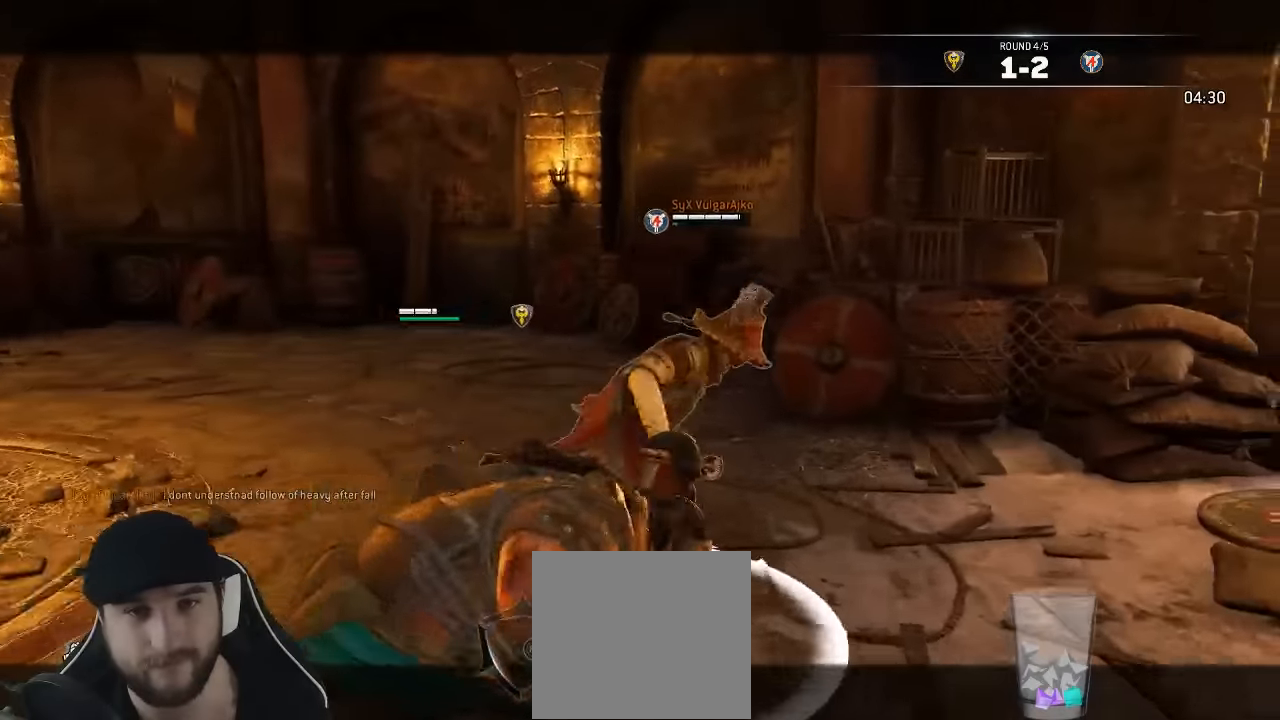
{"buttons": ["L2", "R3"], "left_stick": "up", "right_stick": "right", "events": [[383, "R1", "down"], [400, "R3", "down"], [500, "R1", "up"]]}
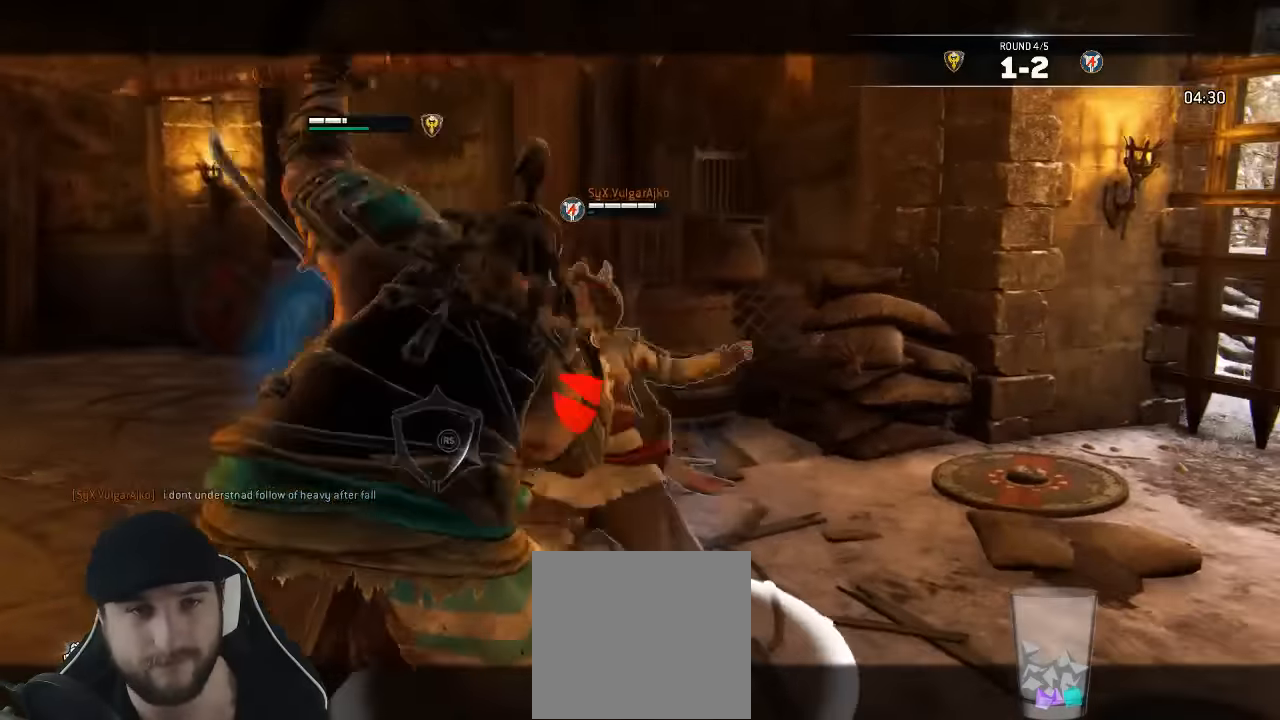
{"buttons": ["L2"], "left_stick": "up", "right_stick": "center", "events": [[233, "R3", "up"], [417, "right_stick", "center"]]}
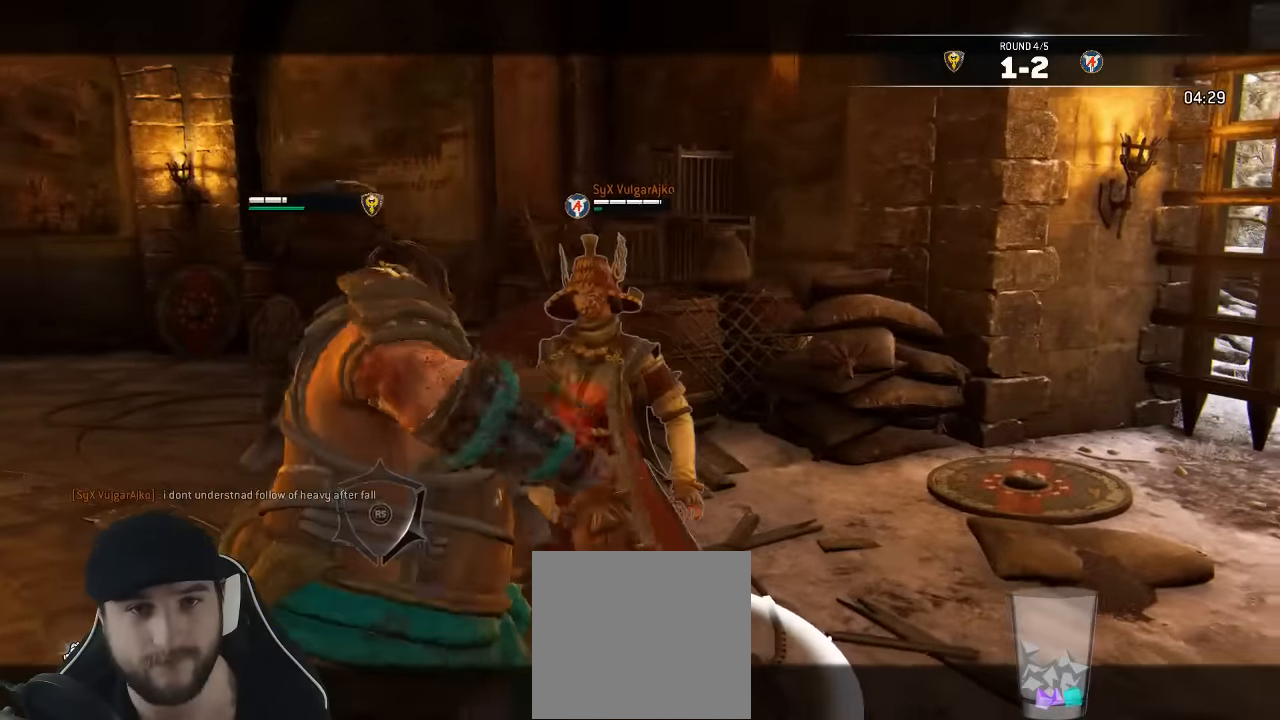
{"buttons": ["L2"], "left_stick": "center", "right_stick": "center", "events": [[100, "left_stick", "center"], [183, "X", "down"], [333, "X", "up"]]}
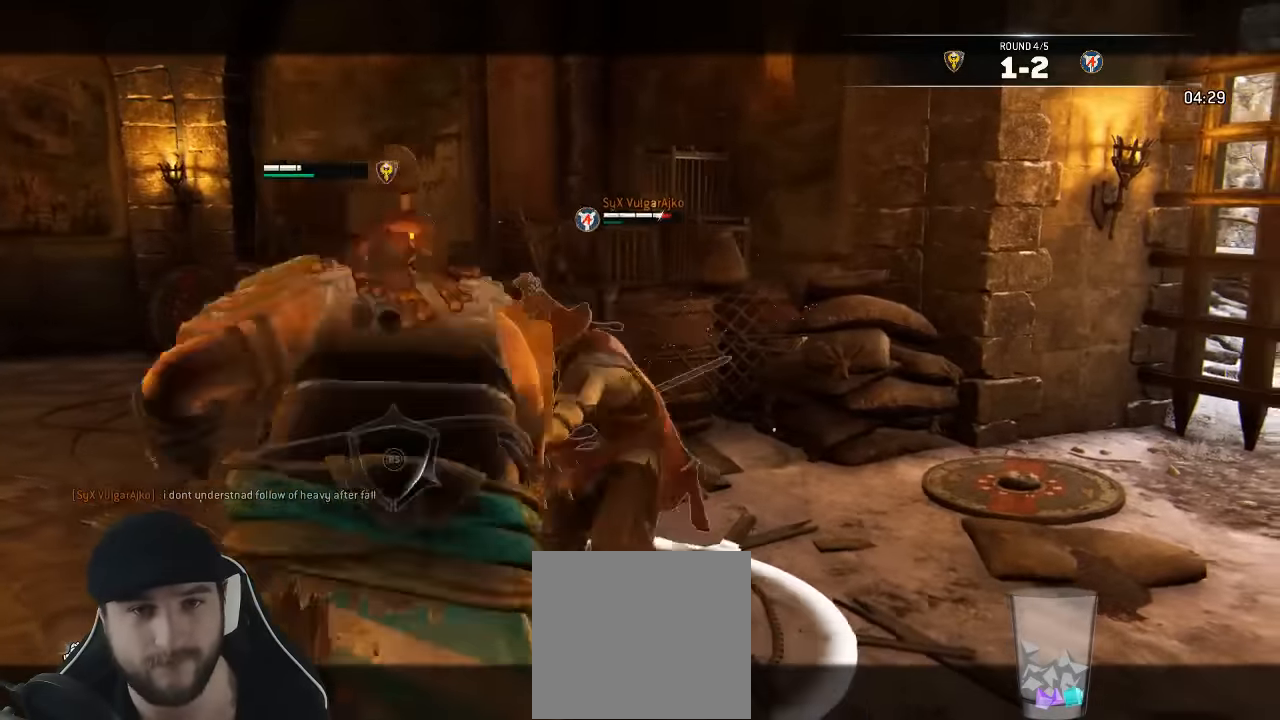
{"buttons": [], "left_stick": "center", "right_stick": "center", "events": [[200, "right_stick", "down"], [467, "L2", "up"], [500, "right_stick", "center"]]}
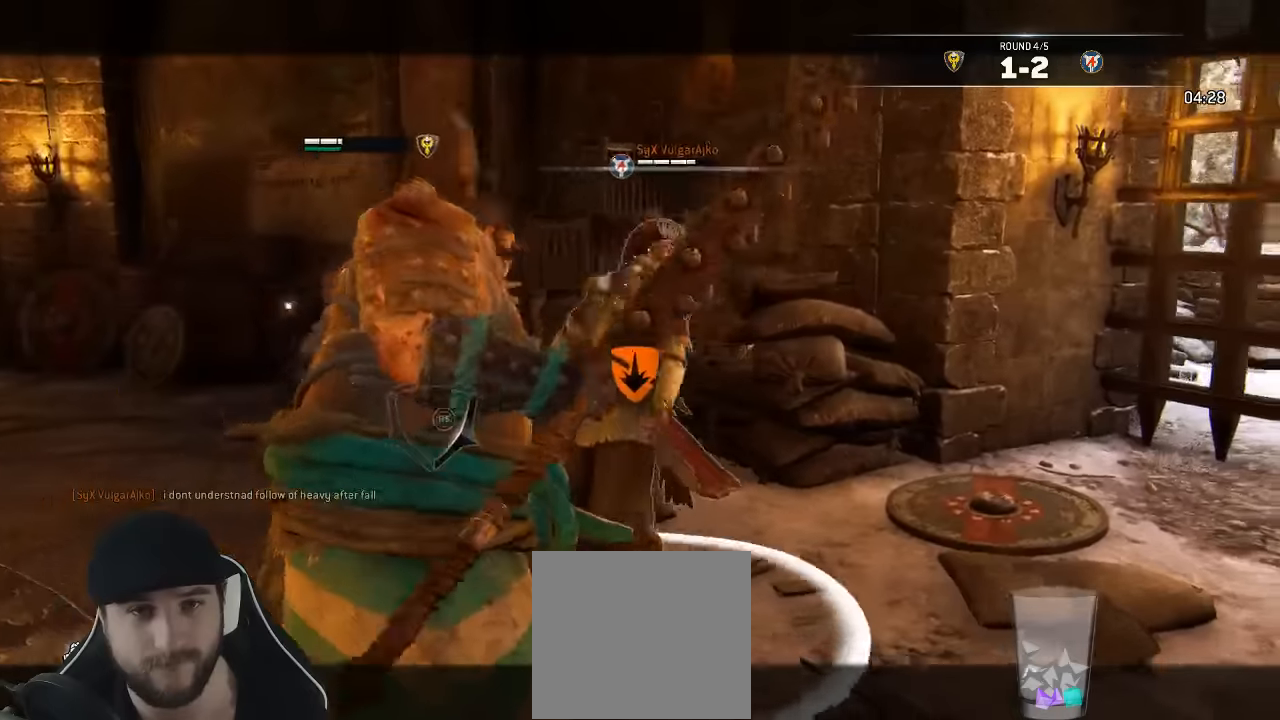
{"buttons": ["L3"], "left_stick": "down", "right_stick": "center", "events": [[17, "left_stick", "down-left"], [200, "L3", "down"], [200, "left_stick", "down"], [283, "right_stick", "down"], [467, "right_stick", "center"]]}
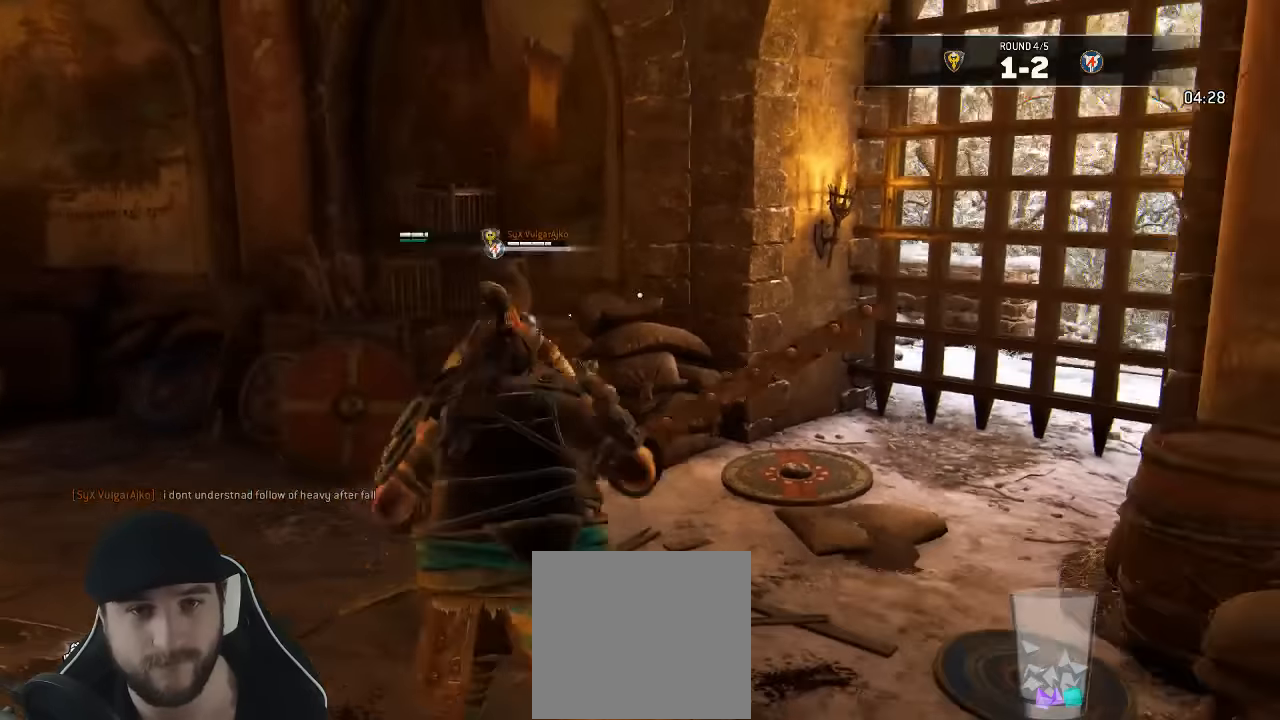
{"buttons": ["L3"], "left_stick": "down", "right_stick": "center", "events": [[283, "right_stick", "down"], [500, "right_stick", "center"]]}
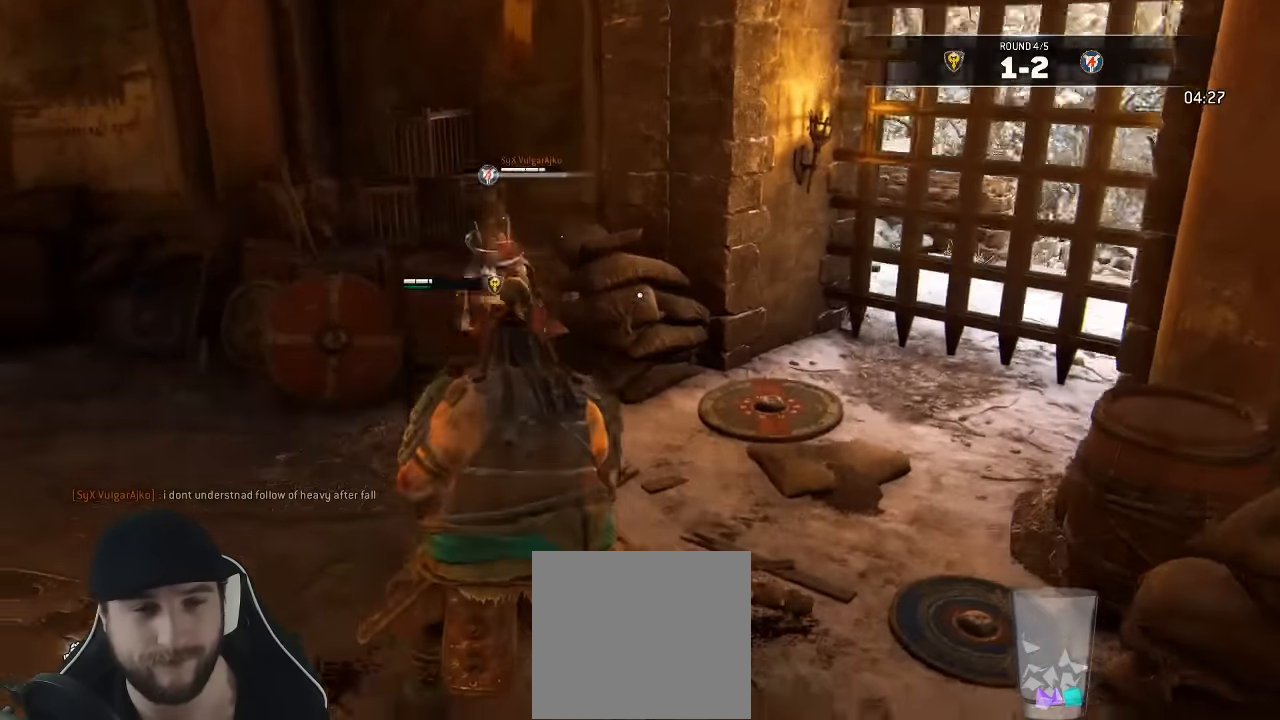
{"buttons": ["L3"], "left_stick": "down", "right_stick": "center"}
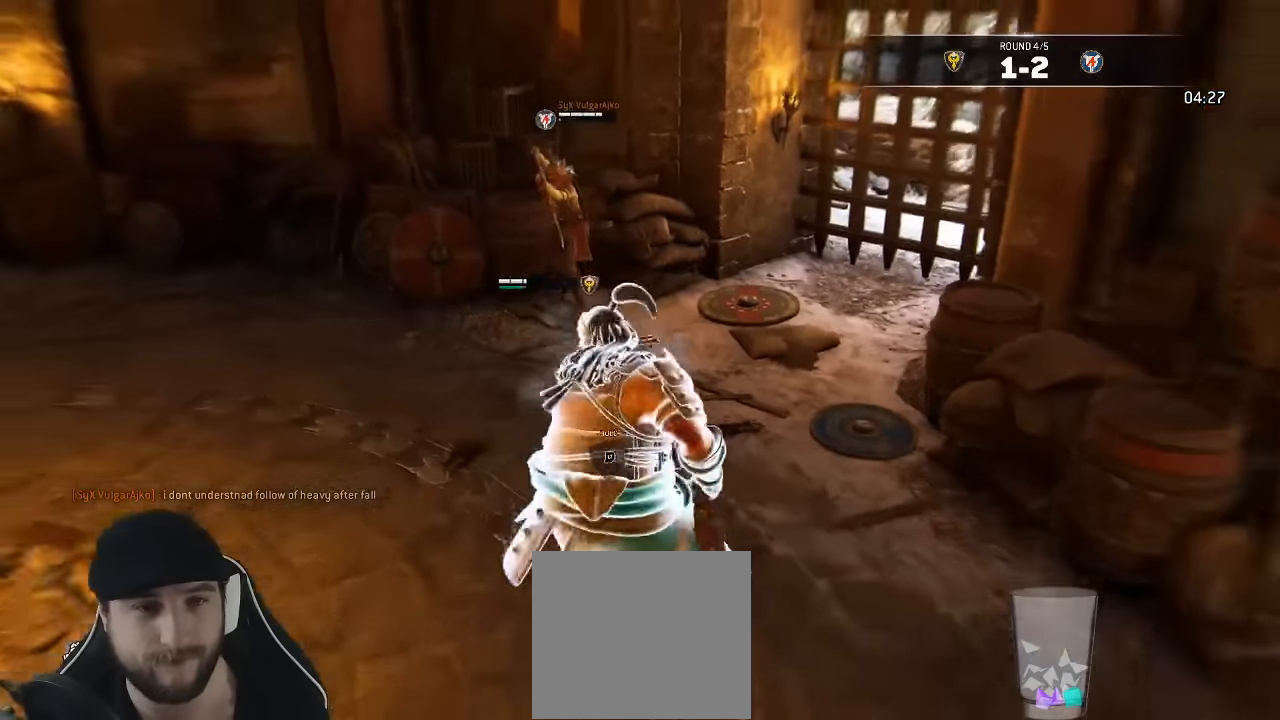
{"buttons": ["L3"], "left_stick": "up", "right_stick": "center", "events": [[133, "left_stick", "left"], [317, "left_stick", "up"]]}
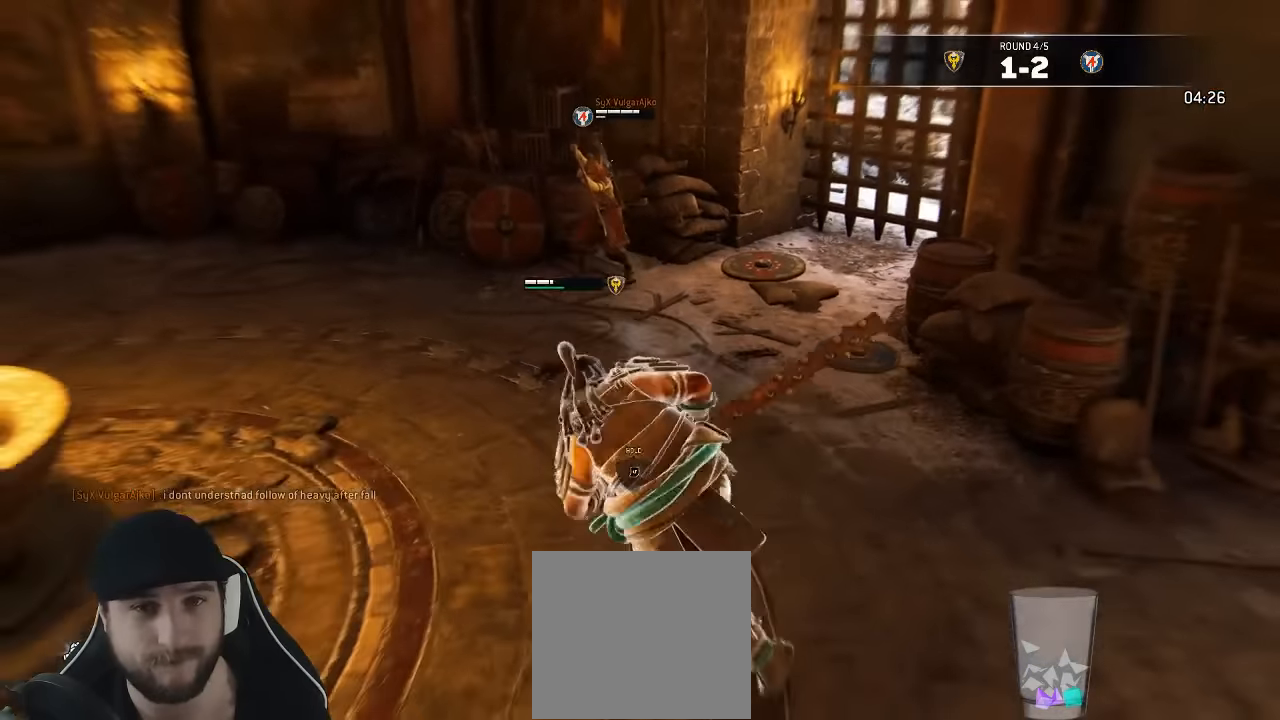
{"buttons": ["L3"], "left_stick": "up-left", "right_stick": "center", "events": [[267, "left_stick", "up-left"]]}
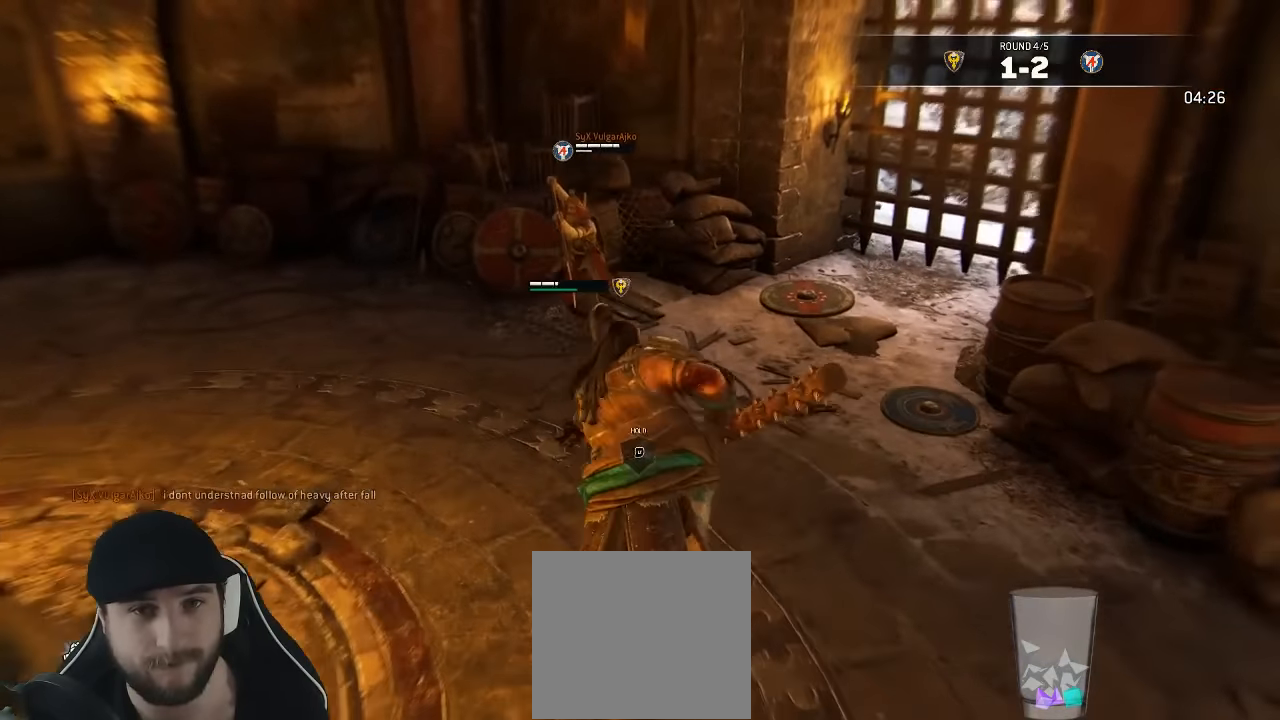
{"buttons": ["A", "L3"], "left_stick": "up-left", "right_stick": "center", "events": [[183, "A", "down"]]}
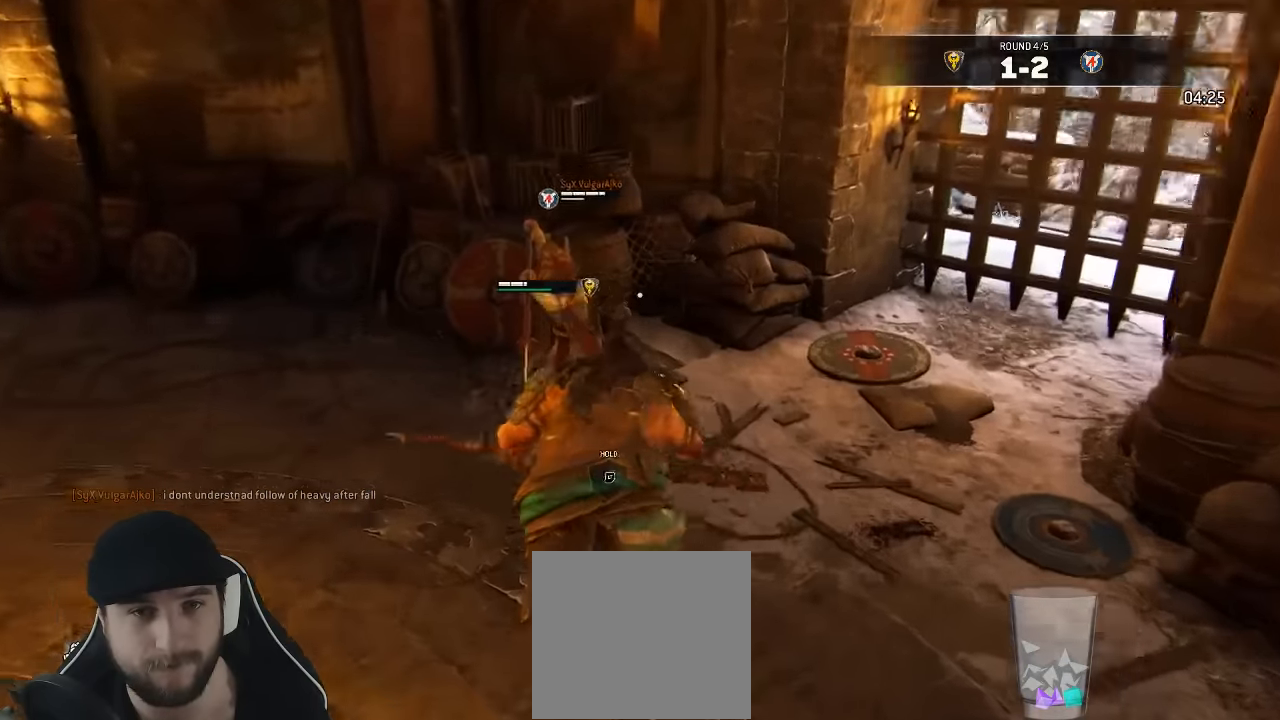
{"buttons": ["L2", "R2", "L3"], "left_stick": "up", "right_stick": "center"}
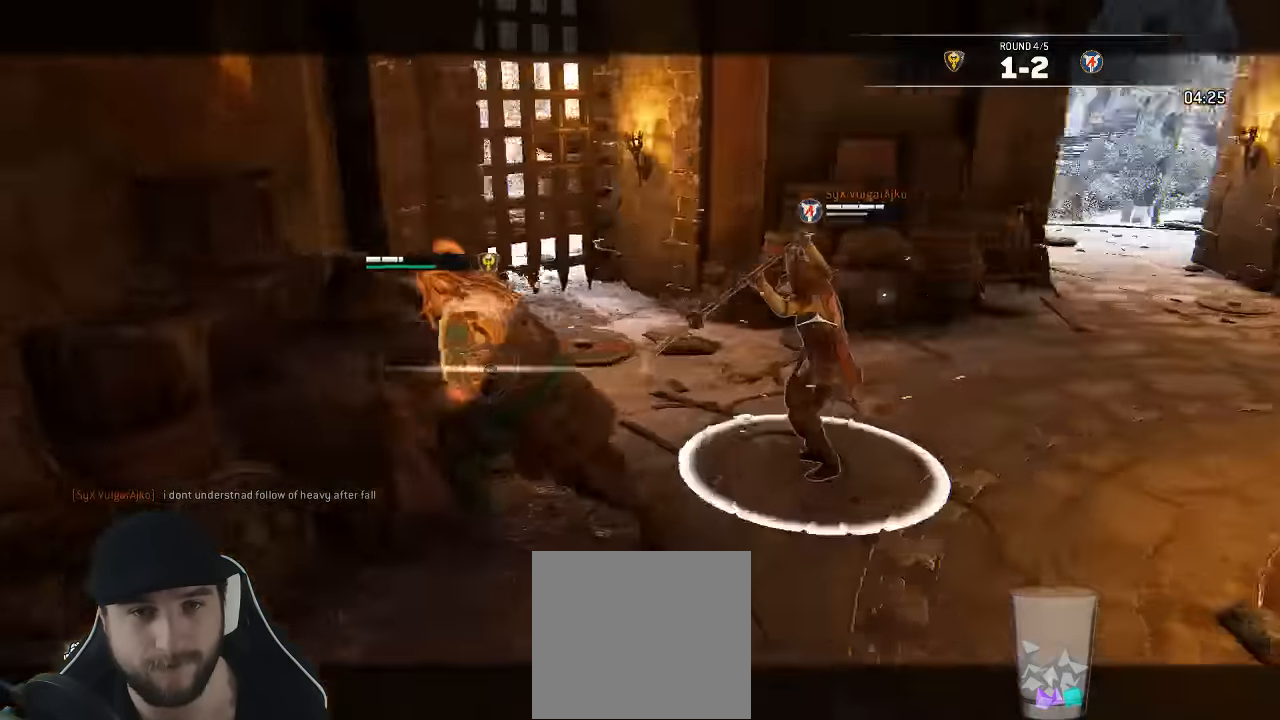
{"buttons": ["L2"], "left_stick": "up-right", "right_stick": "center", "events": [[67, "R2", "up"], [217, "L3", "up"], [233, "B", "down"], [367, "left_stick", "up-right"], [383, "B", "up"]]}
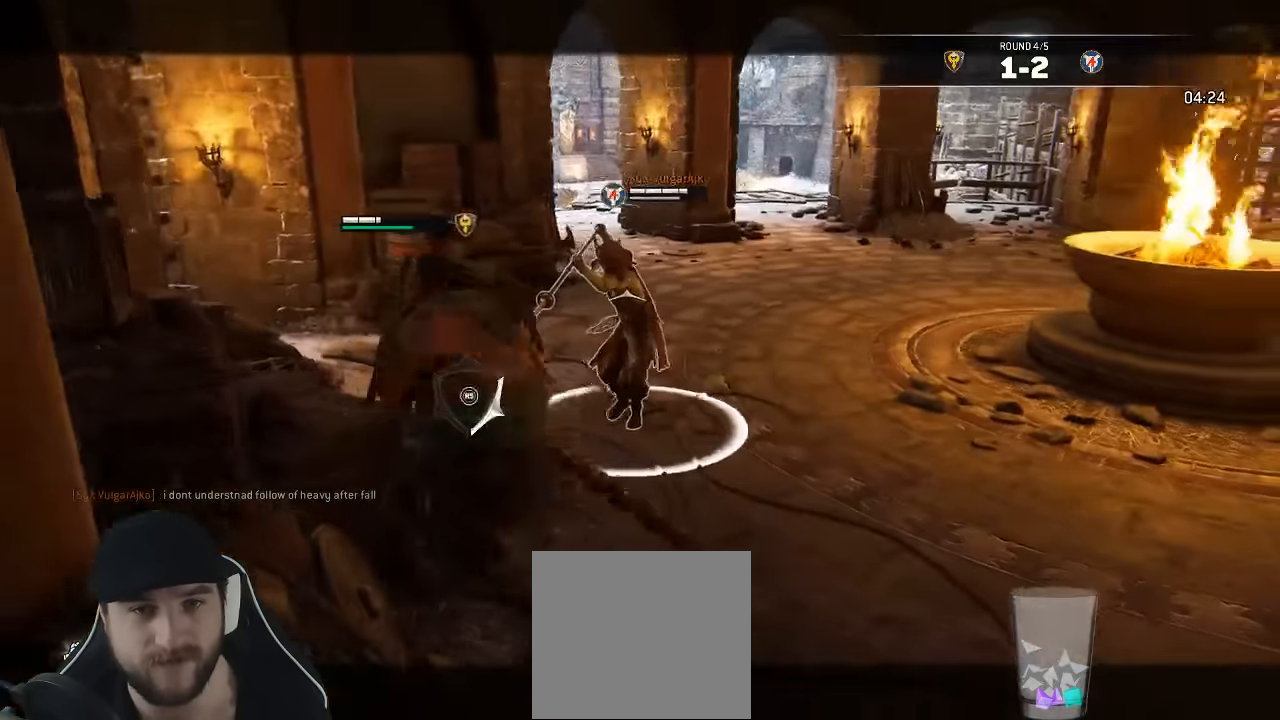
{"buttons": ["L3"], "left_stick": "down-right", "right_stick": "center", "events": [[100, "L2", "up"], [133, "left_stick", "right"], [183, "L3", "down"], [367, "left_stick", "down-right"]]}
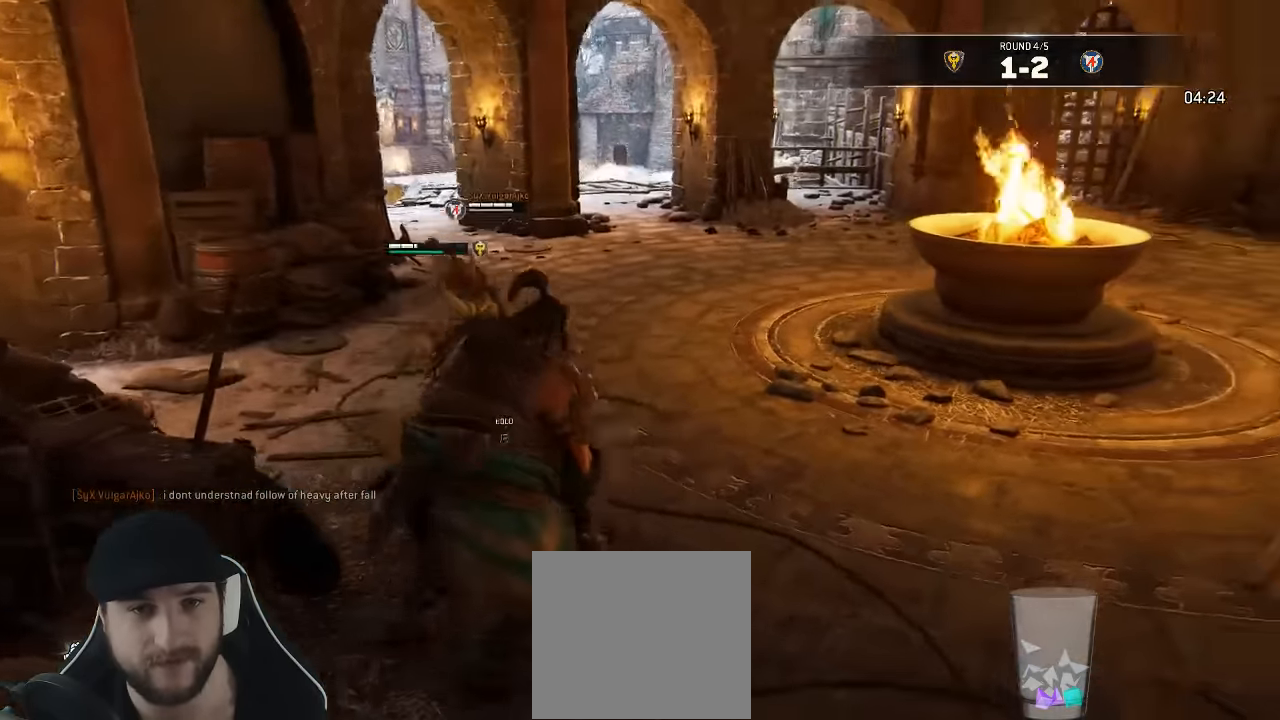
{"buttons": ["L3"], "left_stick": "right", "right_stick": "left", "events": [[250, "left_stick", "right"], [267, "right_stick", "down-left"], [483, "right_stick", "left"]]}
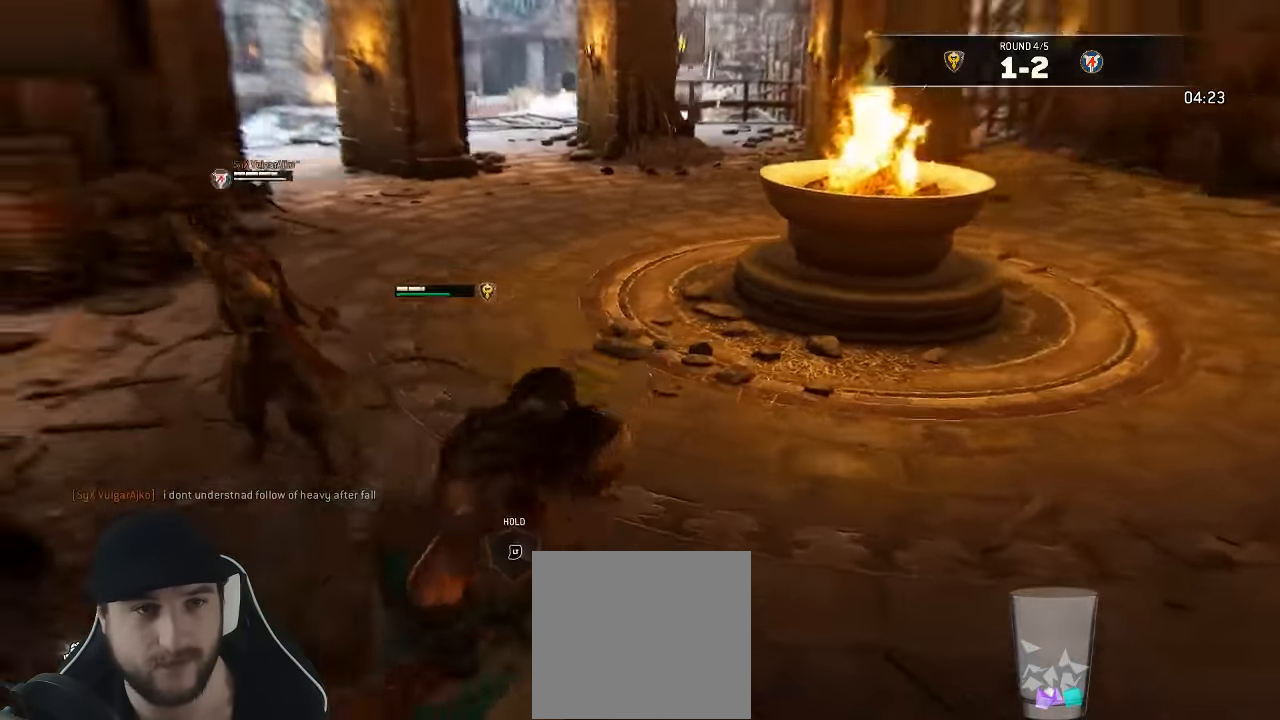
{"buttons": ["L3"], "left_stick": "down-right", "right_stick": "center", "events": [[184, "left_stick", "down-right"], [267, "right_stick", "center"]]}
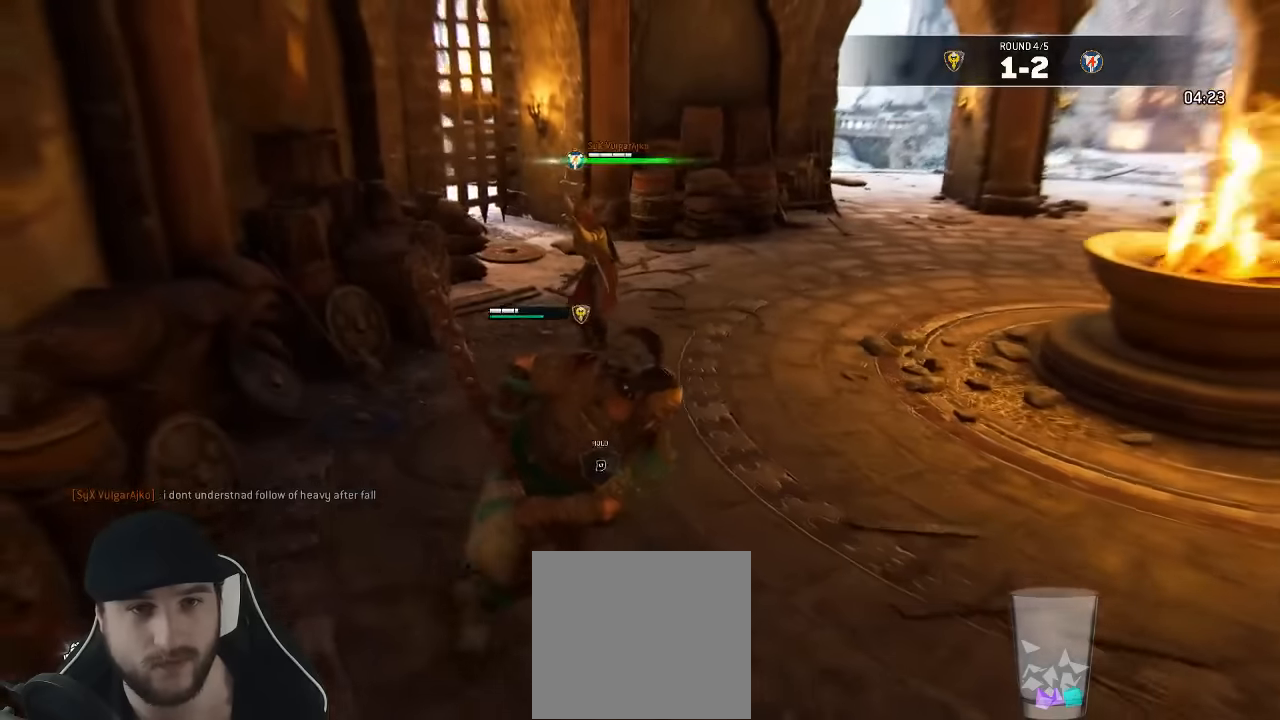
{"buttons": ["L3"], "left_stick": "down-right", "right_stick": "left", "events": [[150, "right_stick", "left"]]}
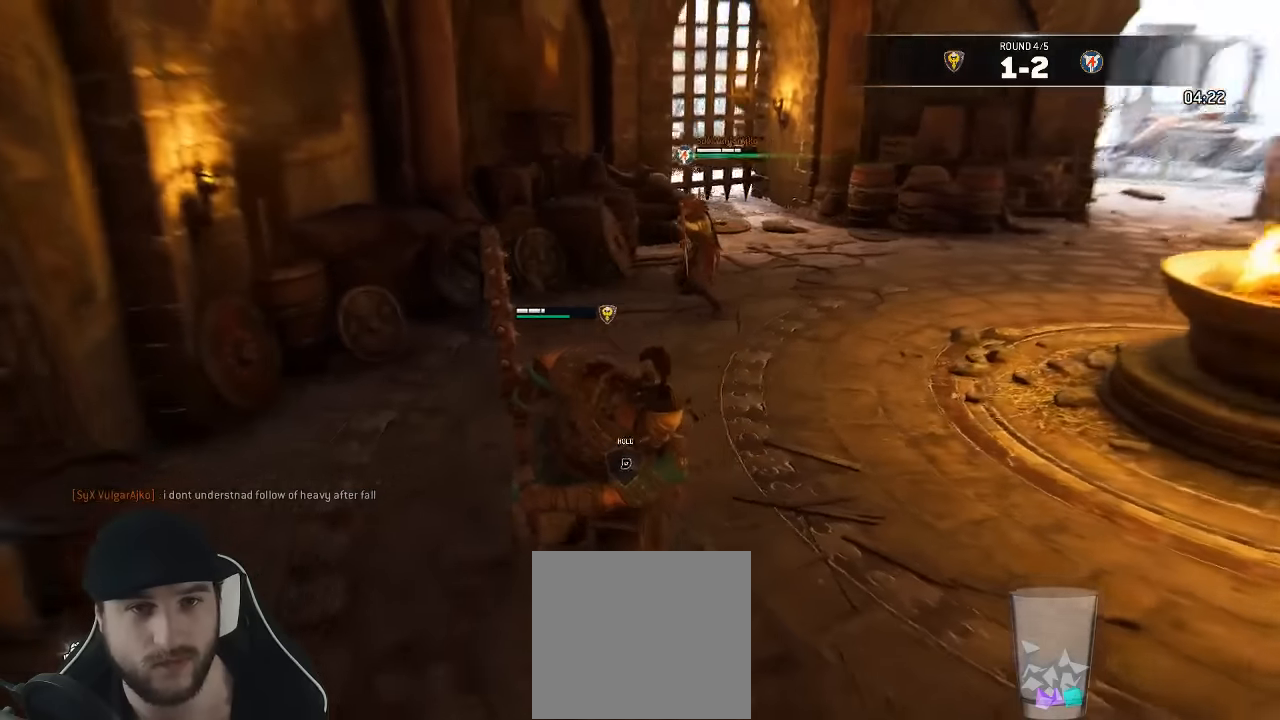
{"buttons": ["L3"], "left_stick": "right", "right_stick": "center", "events": [[67, "right_stick", "center"], [434, "left_stick", "right"]]}
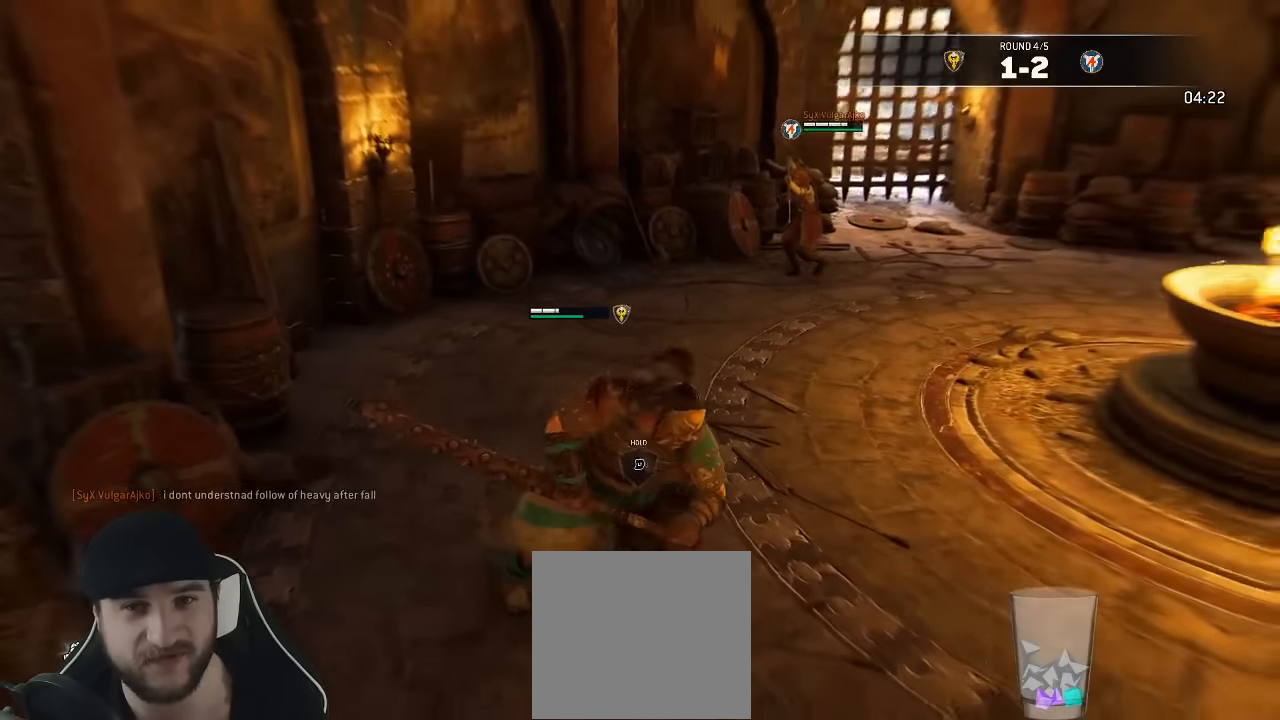
{"buttons": ["L3"], "left_stick": "up-right", "right_stick": "center", "events": [[34, "left_stick", "up-right"]]}
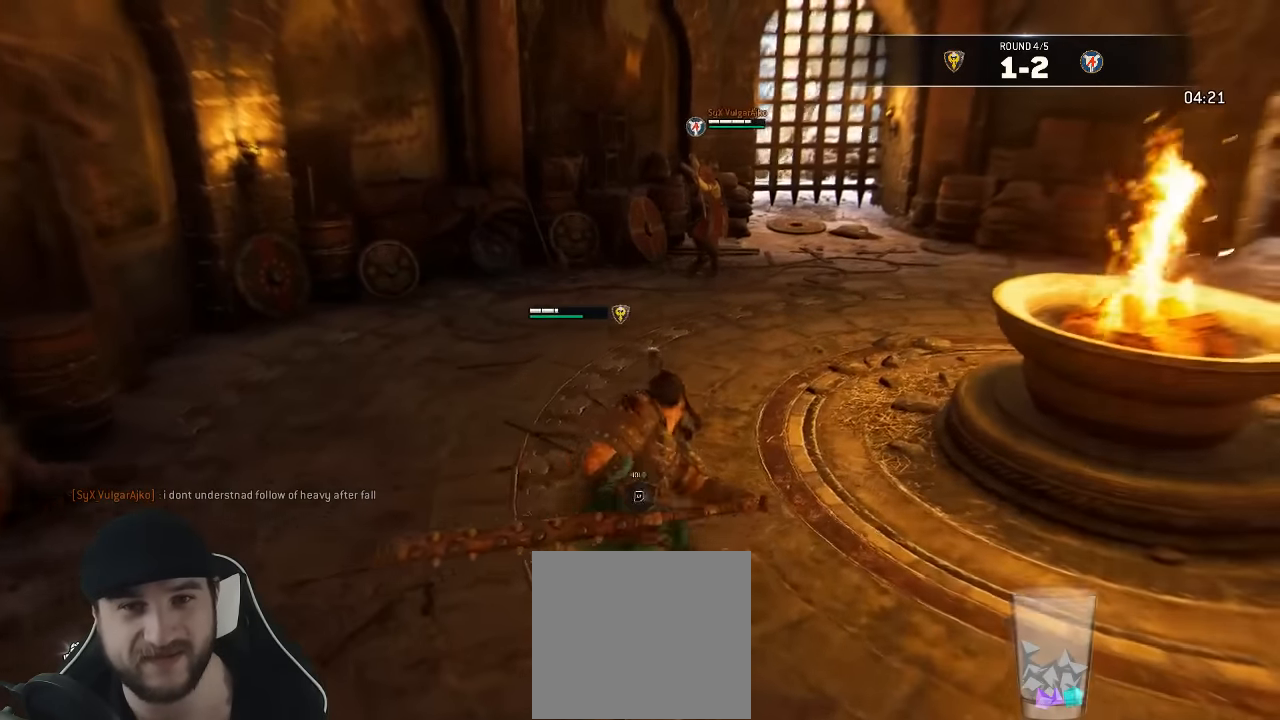
{"buttons": ["L3"], "left_stick": "up-left", "right_stick": "center", "events": [[234, "left_stick", "up"], [384, "left_stick", "up-left"]]}
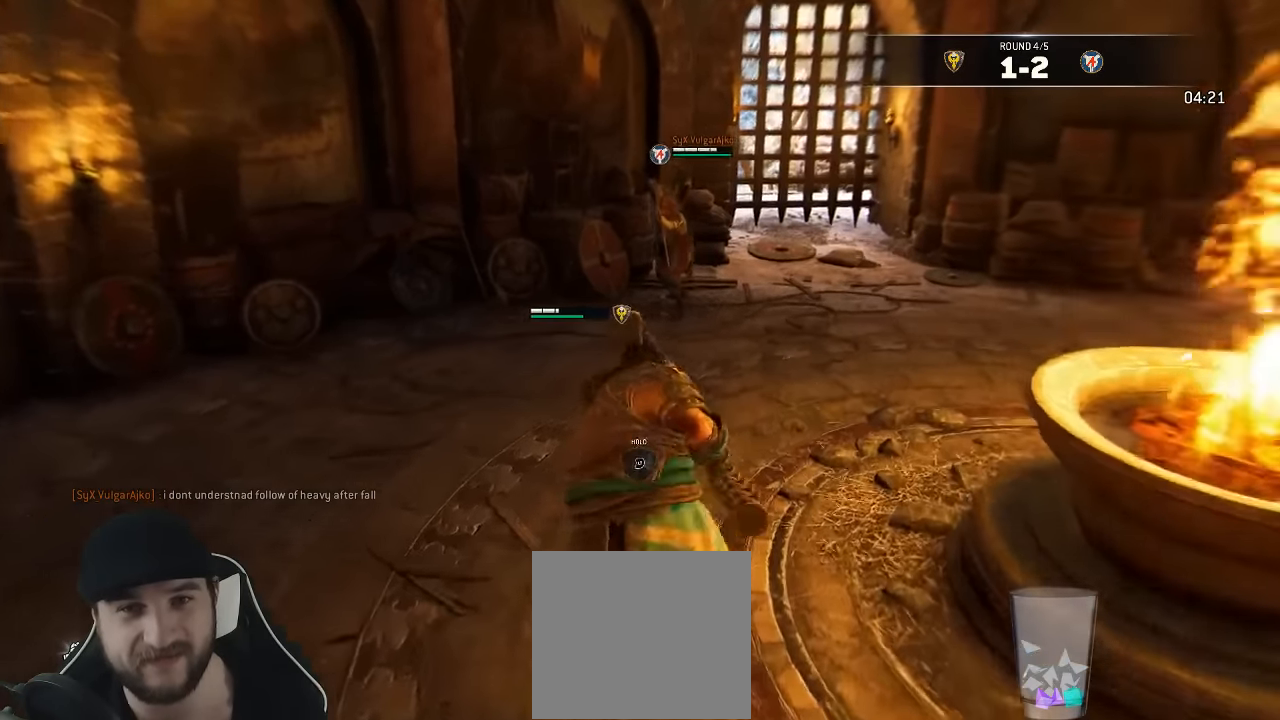
{"buttons": ["L3"], "left_stick": "down", "right_stick": "right", "events": [[17, "right_stick", "right"], [50, "left_stick", "down-left"], [150, "left_stick", "down"], [167, "right_stick", "center"], [484, "right_stick", "right"]]}
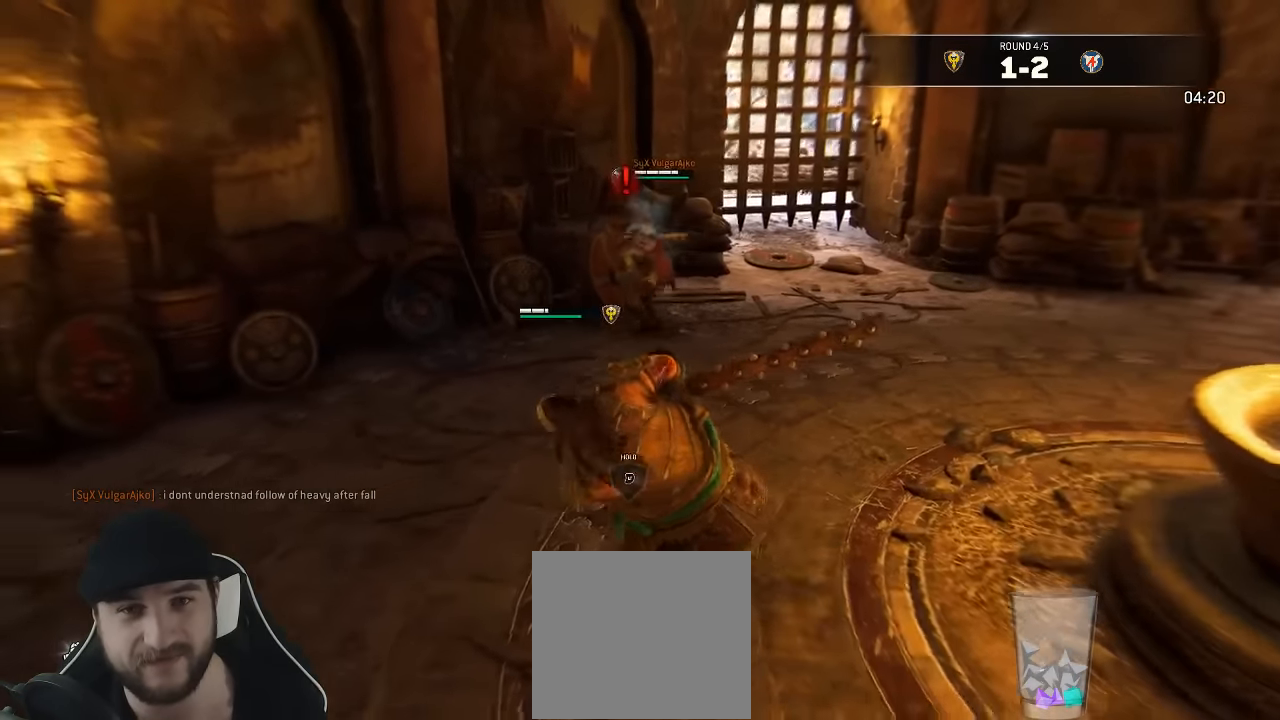
{"buttons": ["L3"], "left_stick": "down", "right_stick": "center", "events": [[100, "right_stick", "center"], [217, "left_stick", "down-left"], [367, "left_stick", "down"]]}
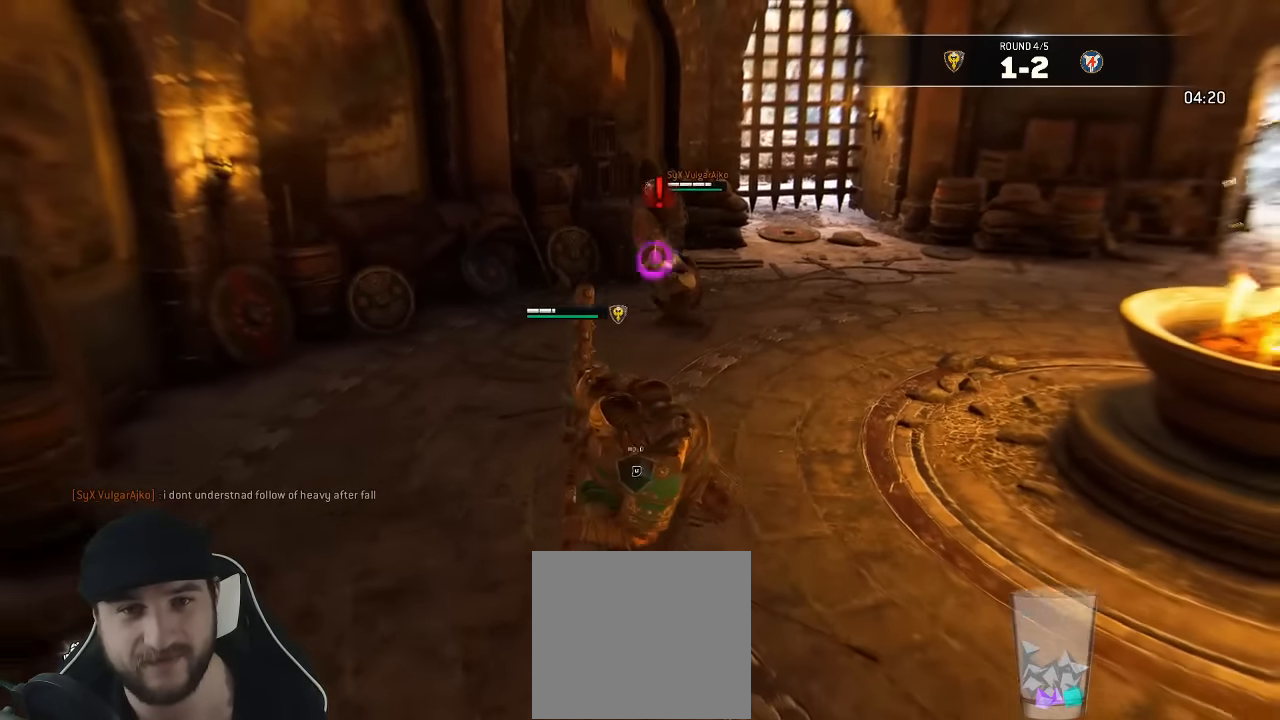
{"buttons": ["L3"], "left_stick": "up-right", "right_stick": "center", "events": [[184, "left_stick", "left"], [284, "left_stick", "up"], [384, "left_stick", "up-right"]]}
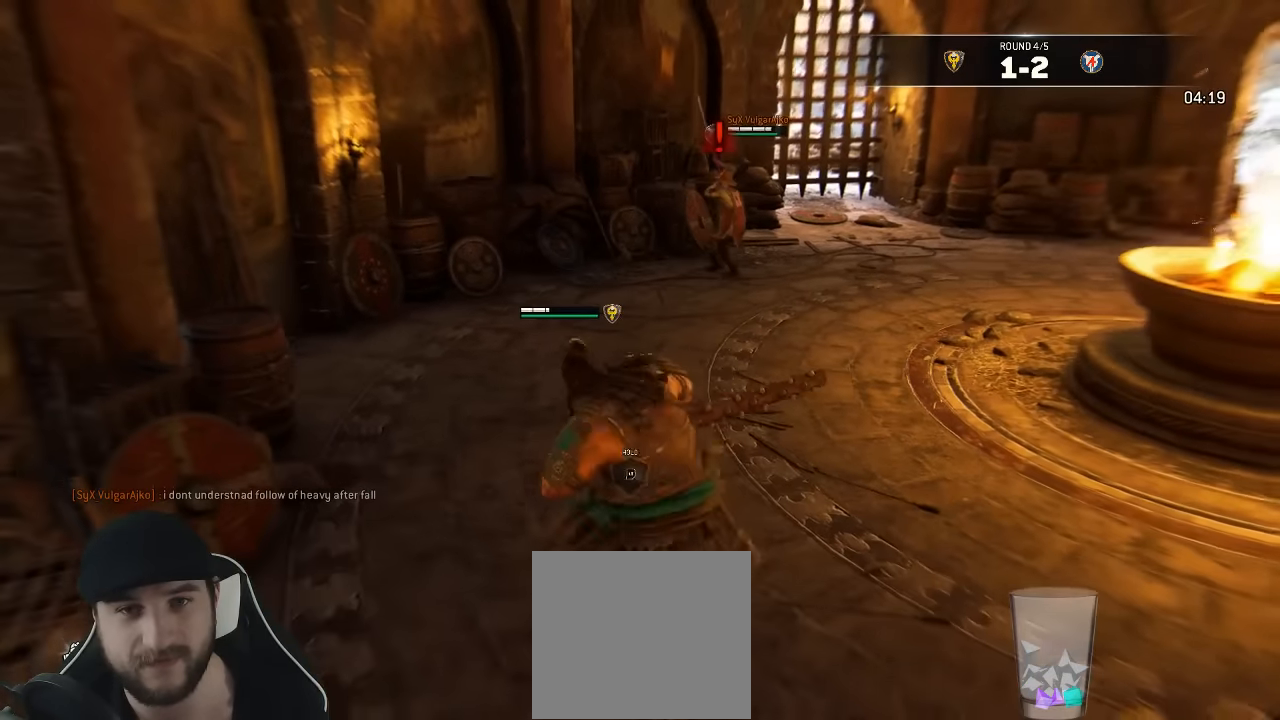
{"buttons": ["L3"], "left_stick": "up-right", "right_stick": "center", "events": []}
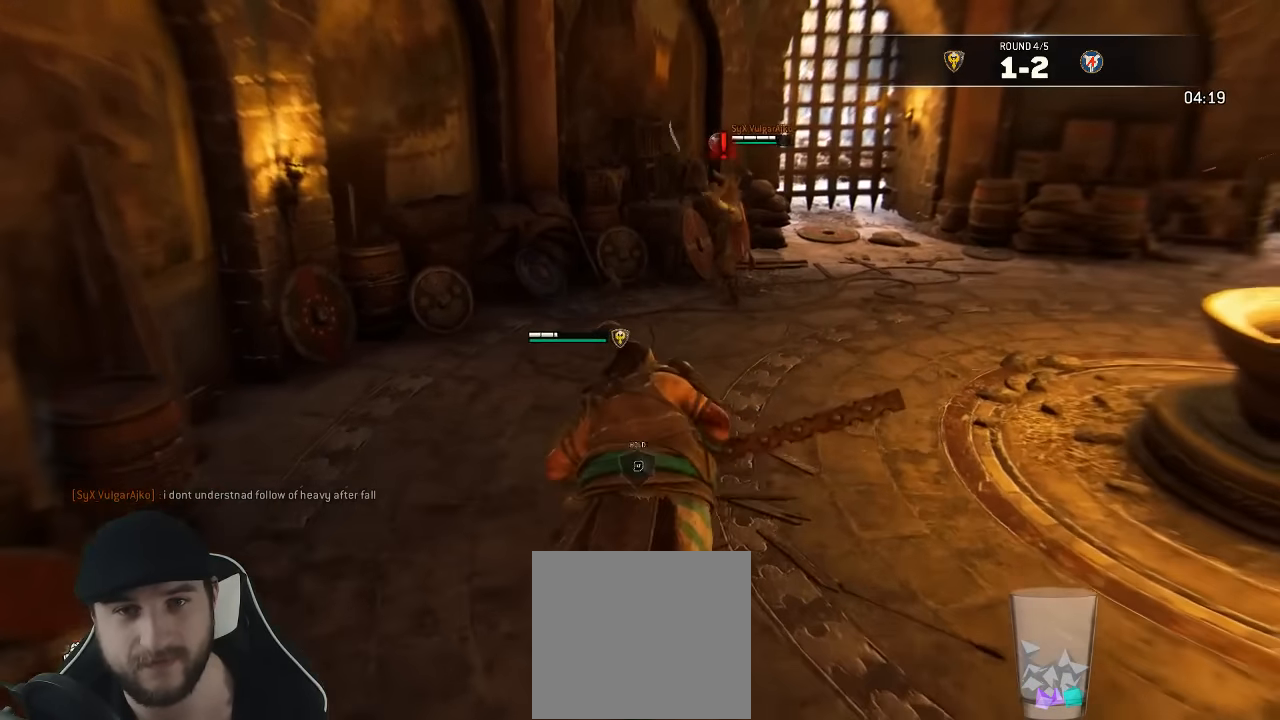
{"buttons": ["A", "L3"], "left_stick": "up-right", "right_stick": "center", "events": [[217, "A", "down"]]}
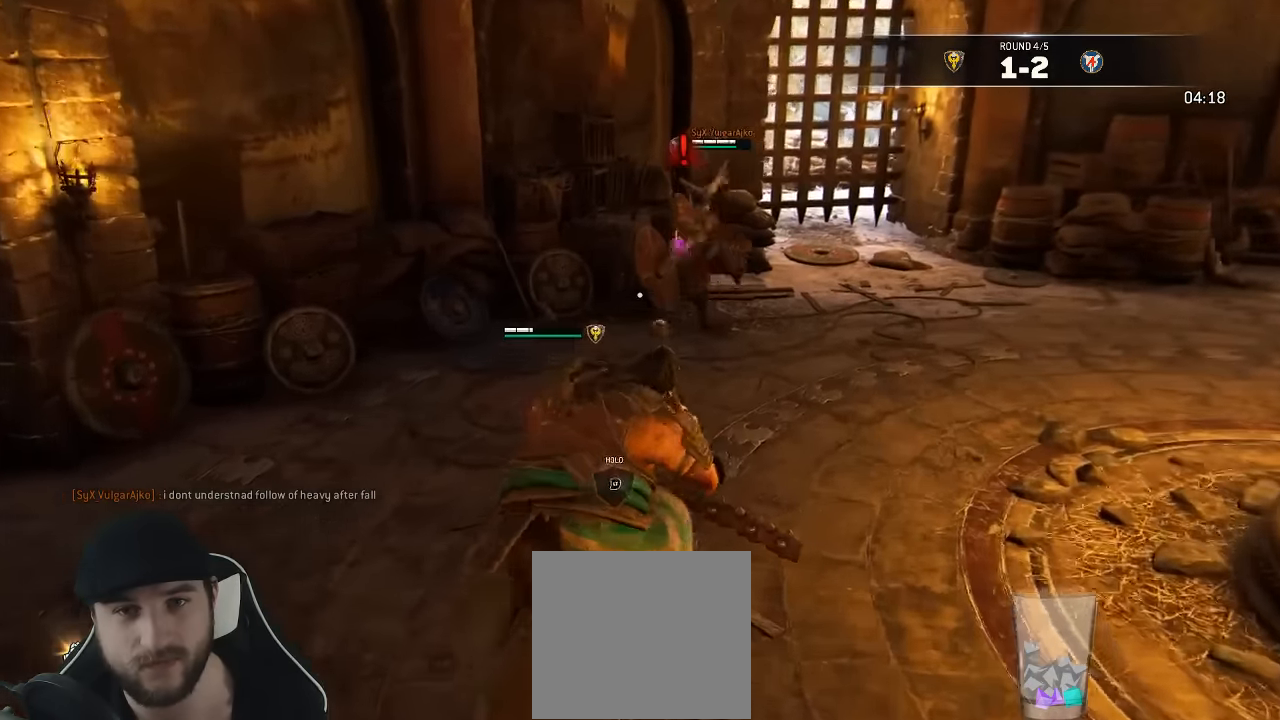
{"buttons": ["A", "L3"], "left_stick": "up", "right_stick": "center", "events": [[17, "left_stick", "up"]]}
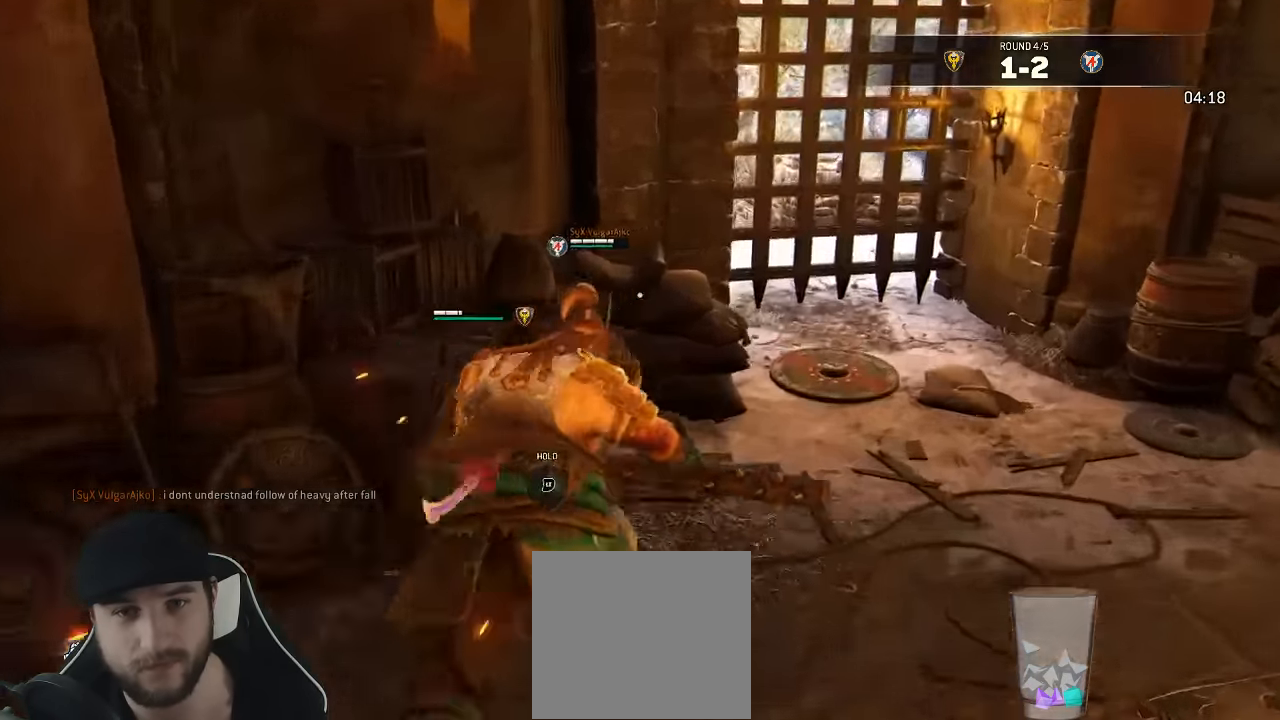
{"buttons": ["L2", "R2", "L3"], "left_stick": "up", "right_stick": "center", "events": [[50, "L2", "down"], [100, "A", "up"], [250, "R2", "down"]]}
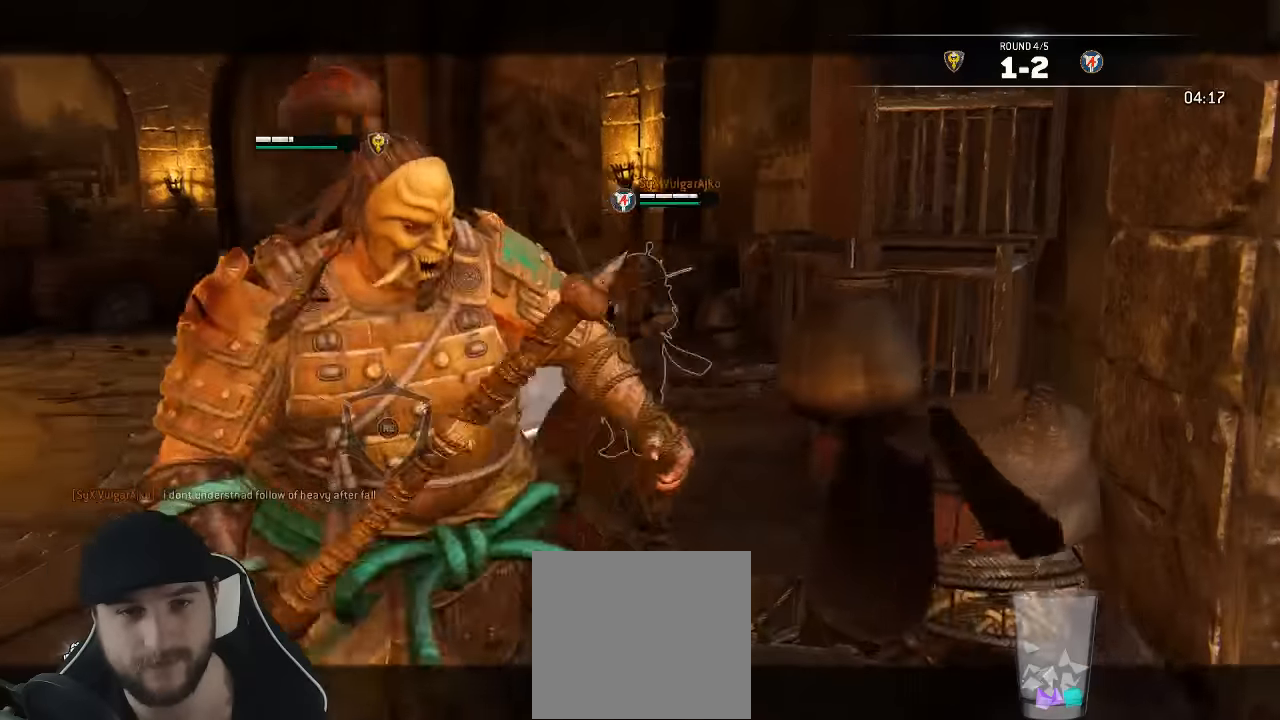
{"buttons": ["L2", "R2", "L3"], "left_stick": "up", "right_stick": "center", "events": [[50, "R2", "up"], [100, "R2", "down"], [367, "R2", "up"], [417, "R2", "down"]]}
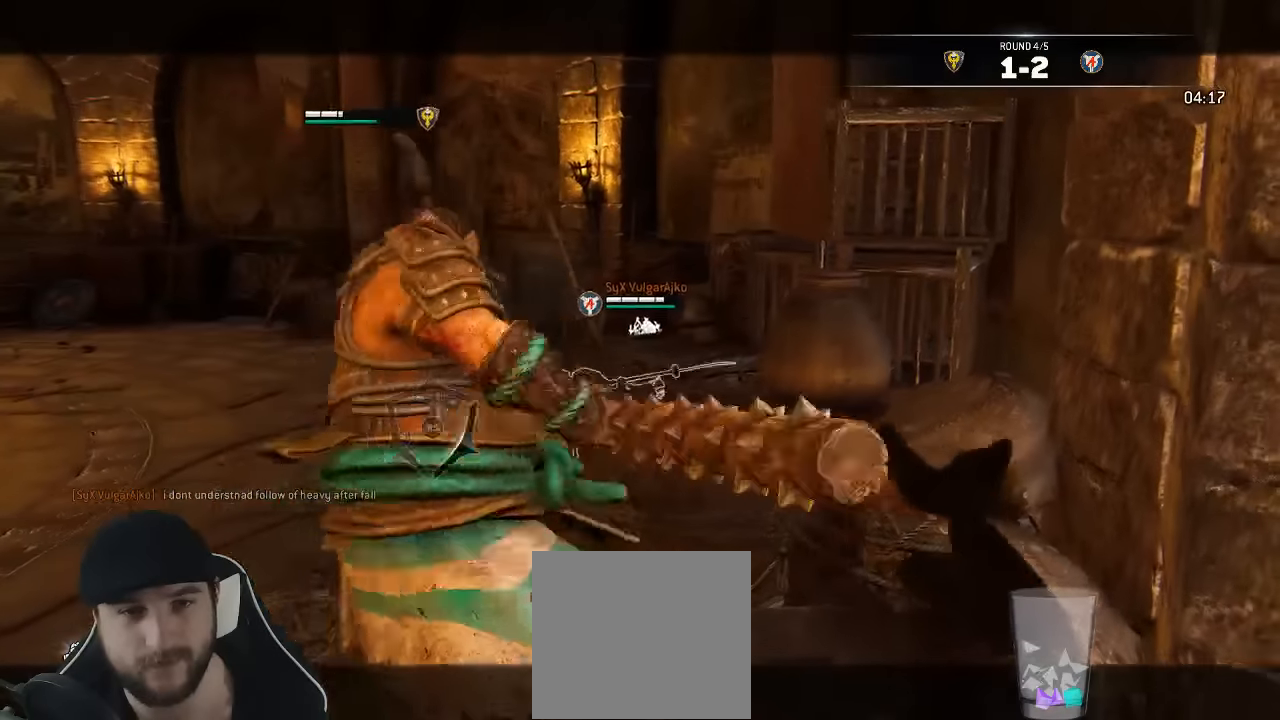
{"buttons": ["L2", "L3"], "left_stick": "up", "right_stick": "down-left", "events": [[34, "R2", "up"], [267, "right_stick", "down-left"]]}
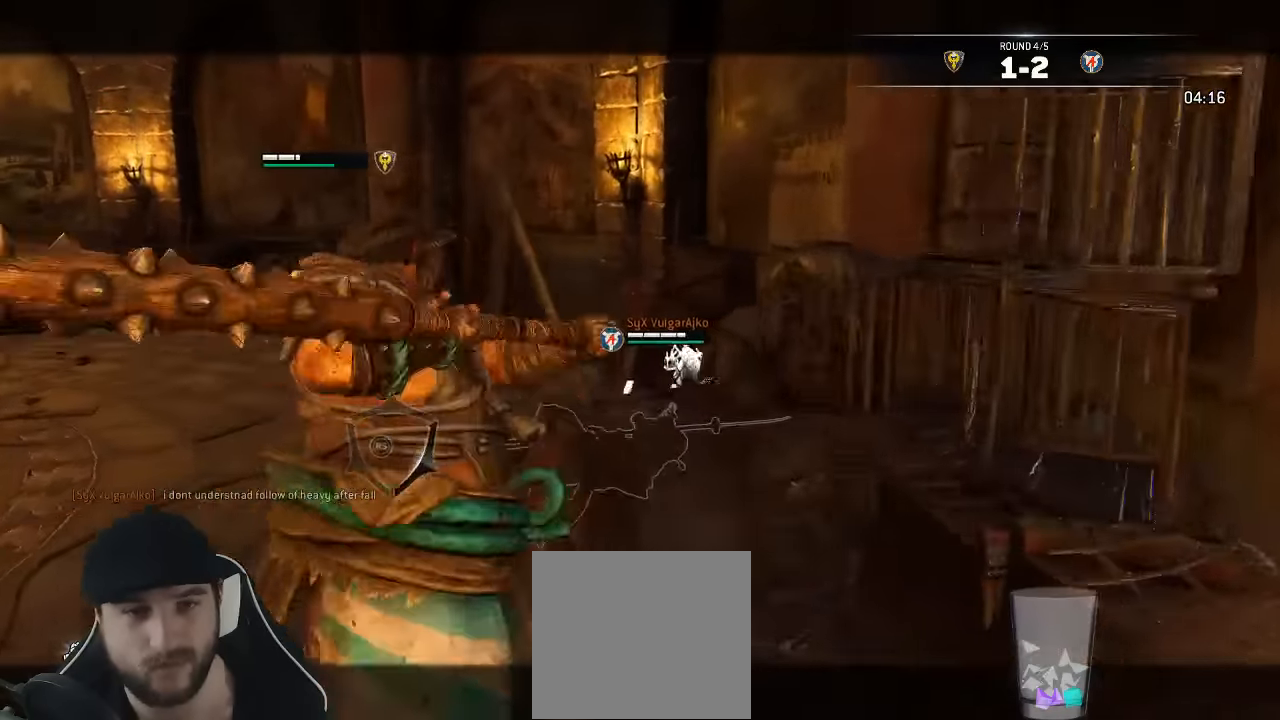
{"buttons": [], "left_stick": "left", "right_stick": "center", "events": [[267, "L3", "up"], [300, "right_stick", "center"], [433, "left_stick", "left"], [500, "L2", "up"]]}
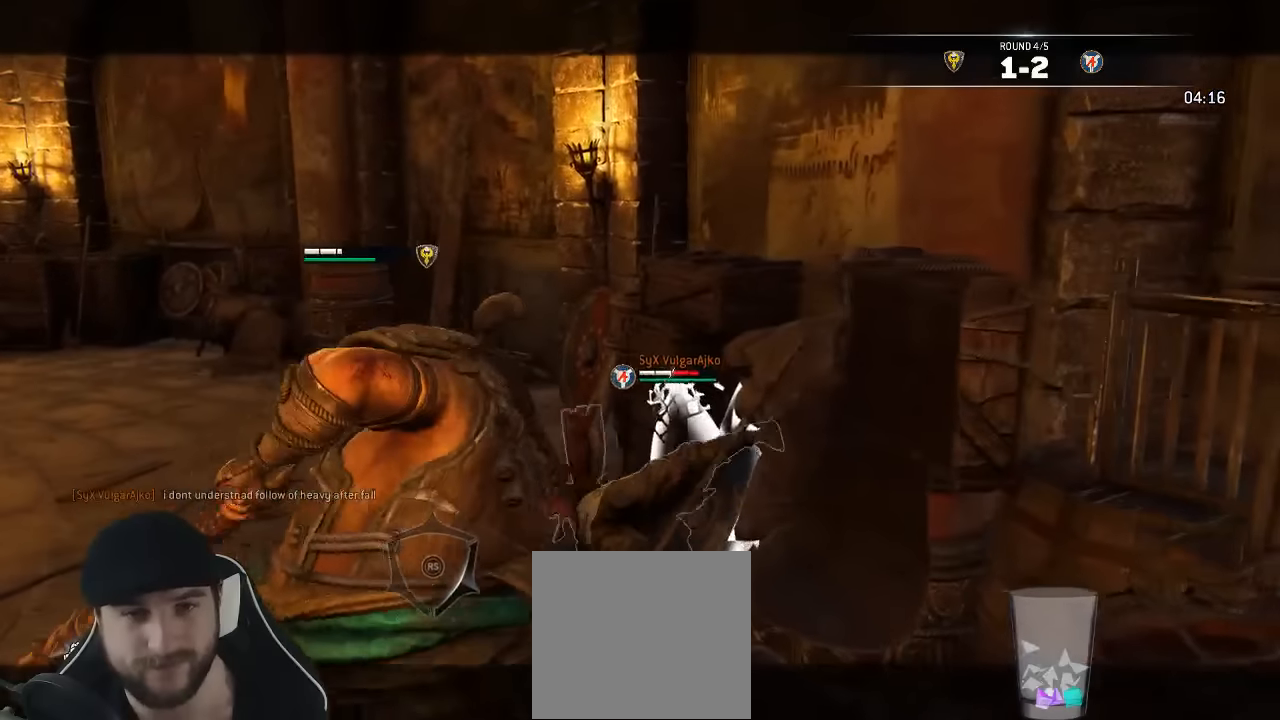
{"buttons": ["L3"], "left_stick": "down-left", "right_stick": "center", "events": [[183, "L3", "down"], [367, "left_stick", "down-left"]]}